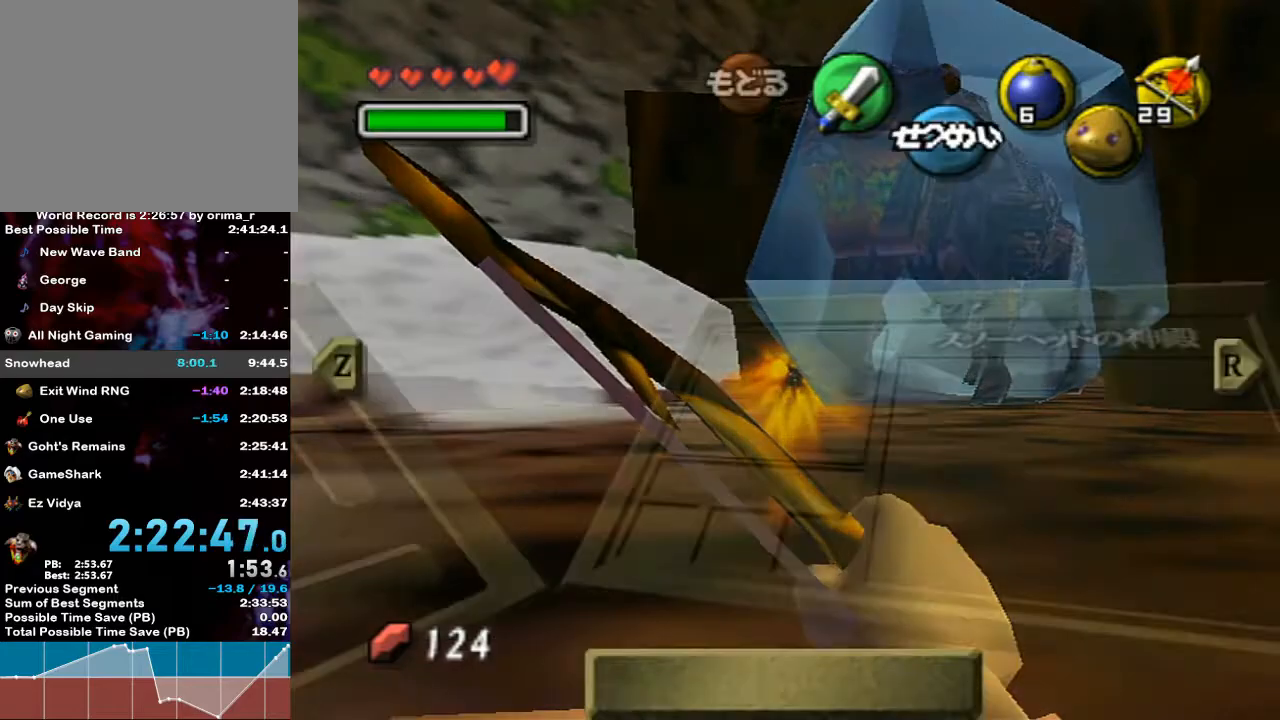
Gameplay with a controller (Nintendo layout); each line is a JSON object with the inputs held at the frame after it. "events" lists button and stick changes between this image and that frame as [ms after this image, input, new state], when the widget could be followed in between. Not read: L3 R3 START.
{"buttons": ["X"], "left_stick": "center", "right_stick": "center", "events": [[367, "left_stick", "left"], [433, "X", "down"], [500, "left_stick", "center"]]}
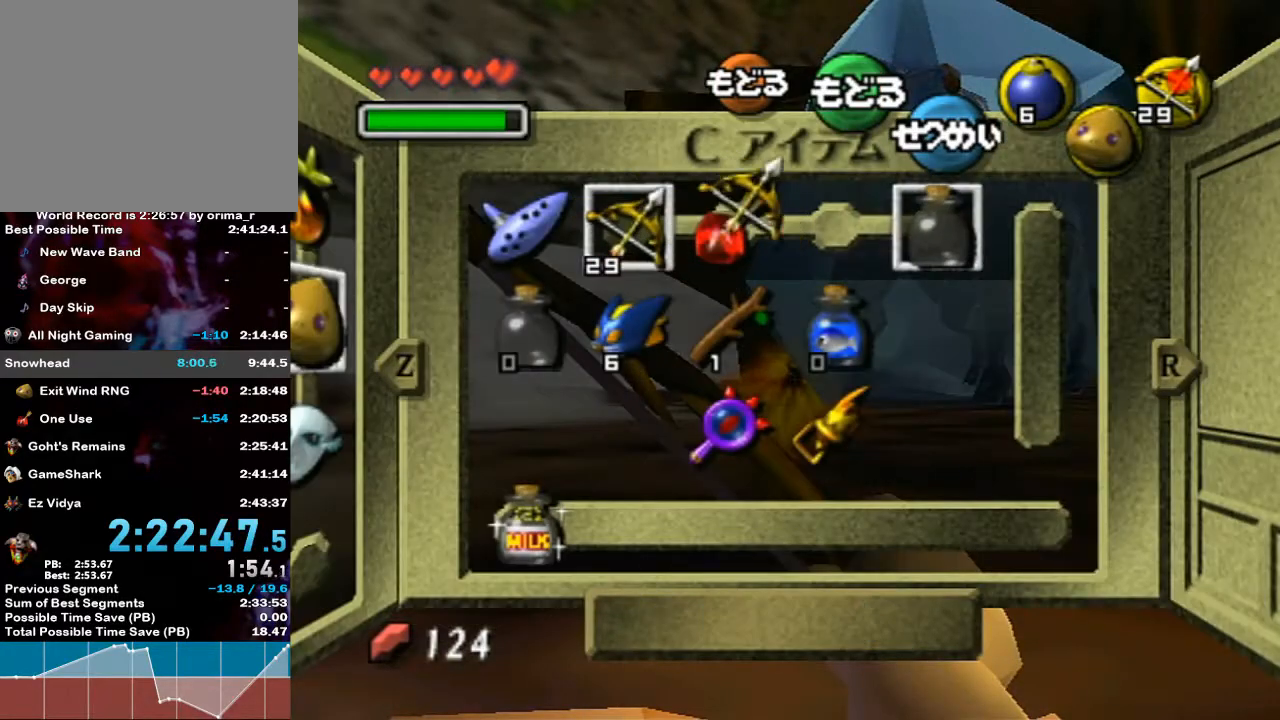
{"buttons": [], "left_stick": "center", "right_stick": "center", "events": [[33, "X", "up"]]}
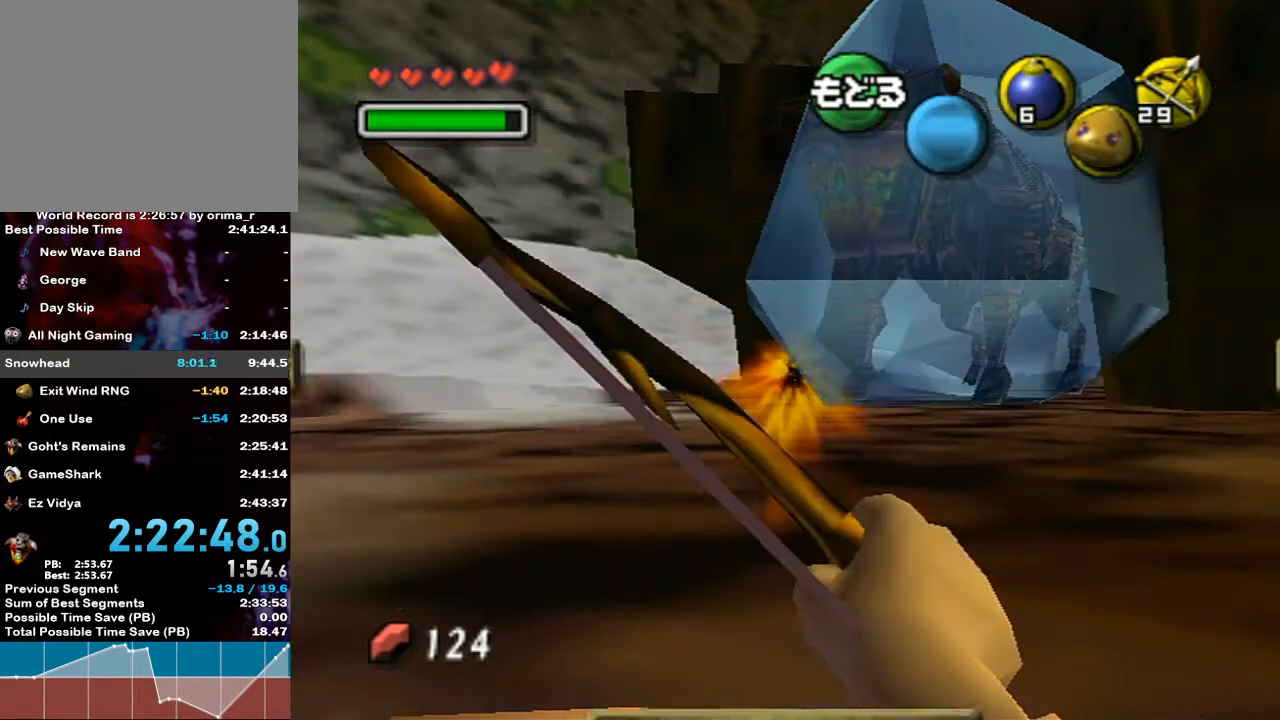
{"buttons": [], "left_stick": "center", "right_stick": "center", "events": []}
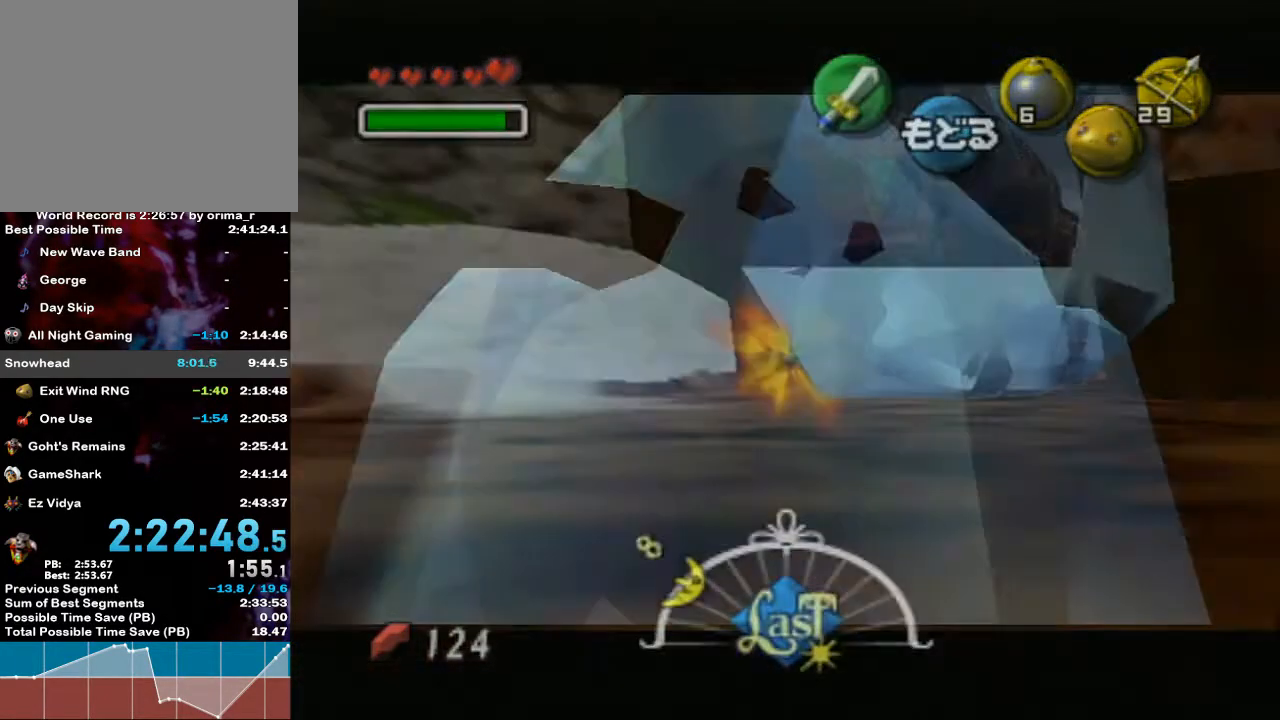
{"buttons": [], "left_stick": "center", "right_stick": "center", "events": []}
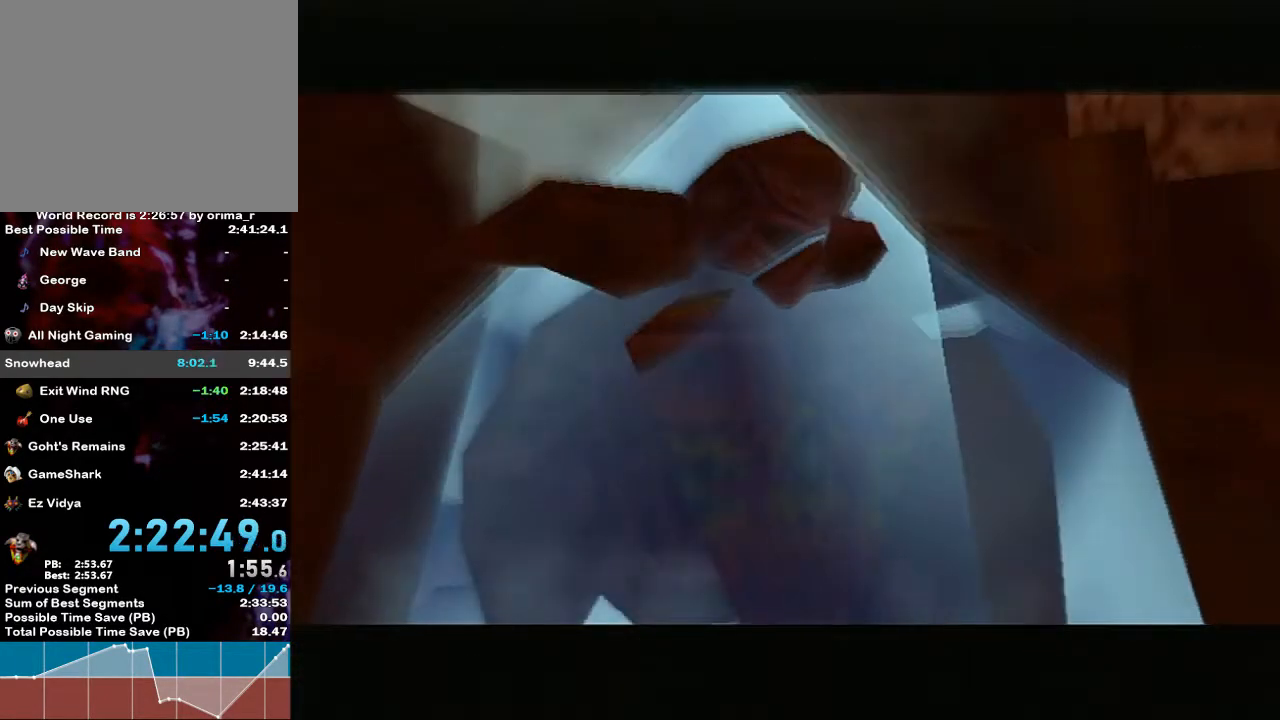
{"buttons": [], "left_stick": "center", "right_stick": "center", "events": []}
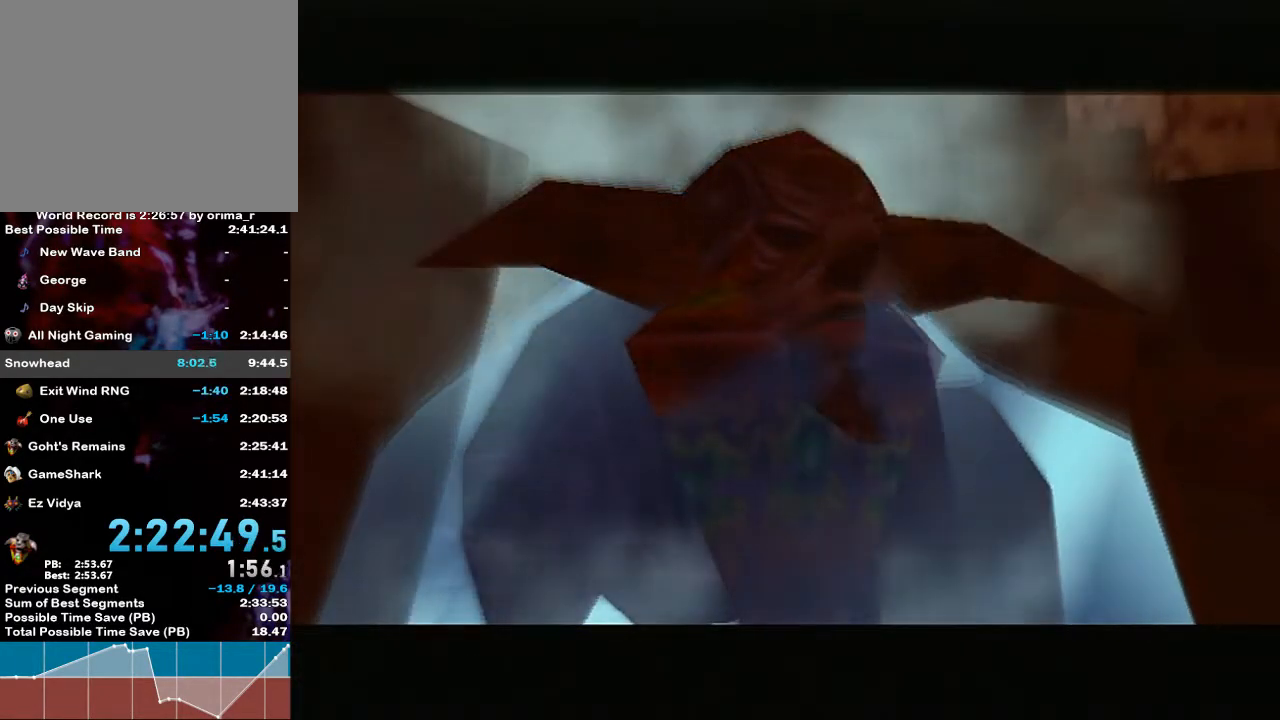
{"buttons": [], "left_stick": "center", "right_stick": "center", "events": []}
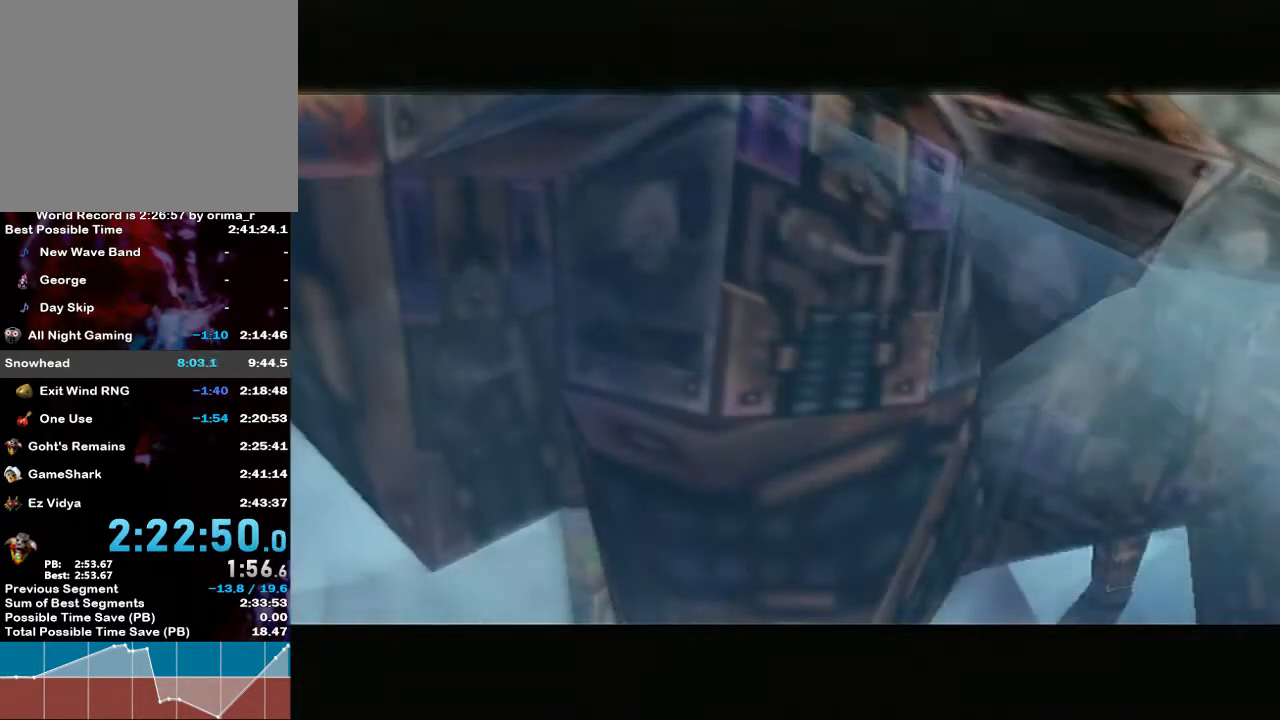
{"buttons": [], "left_stick": "center", "right_stick": "center", "events": []}
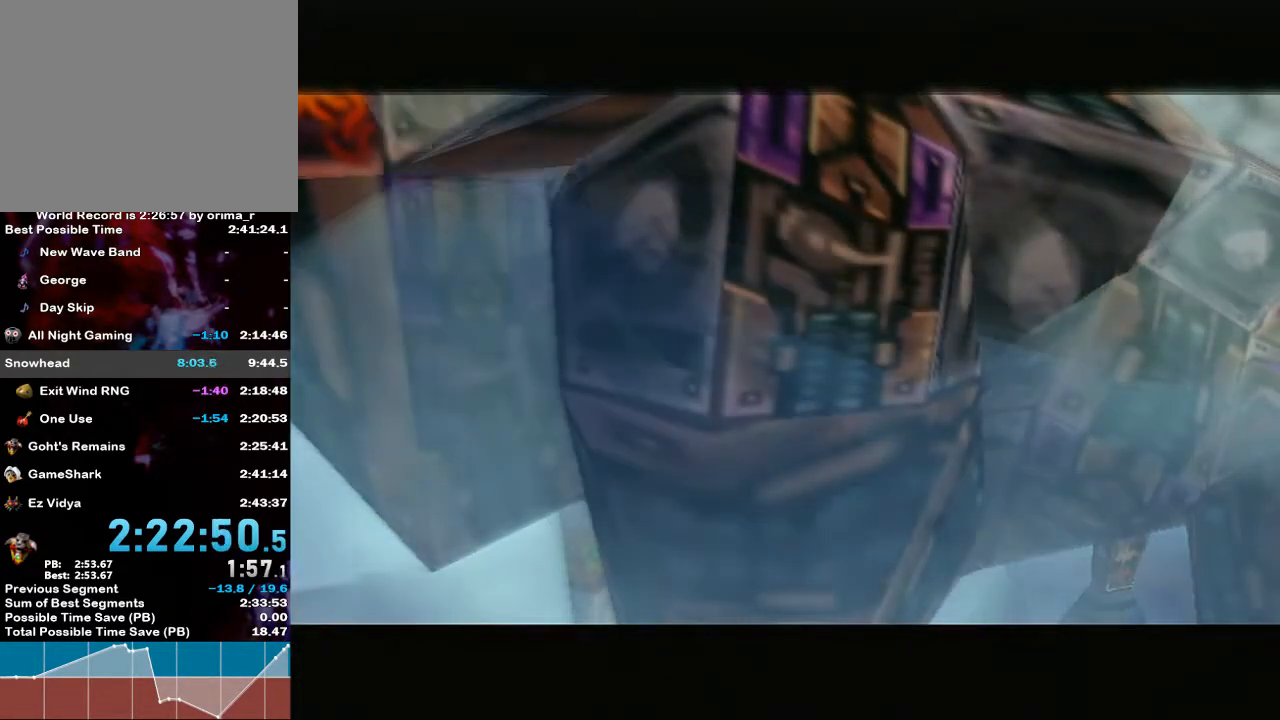
{"buttons": [], "left_stick": "center", "right_stick": "center", "events": []}
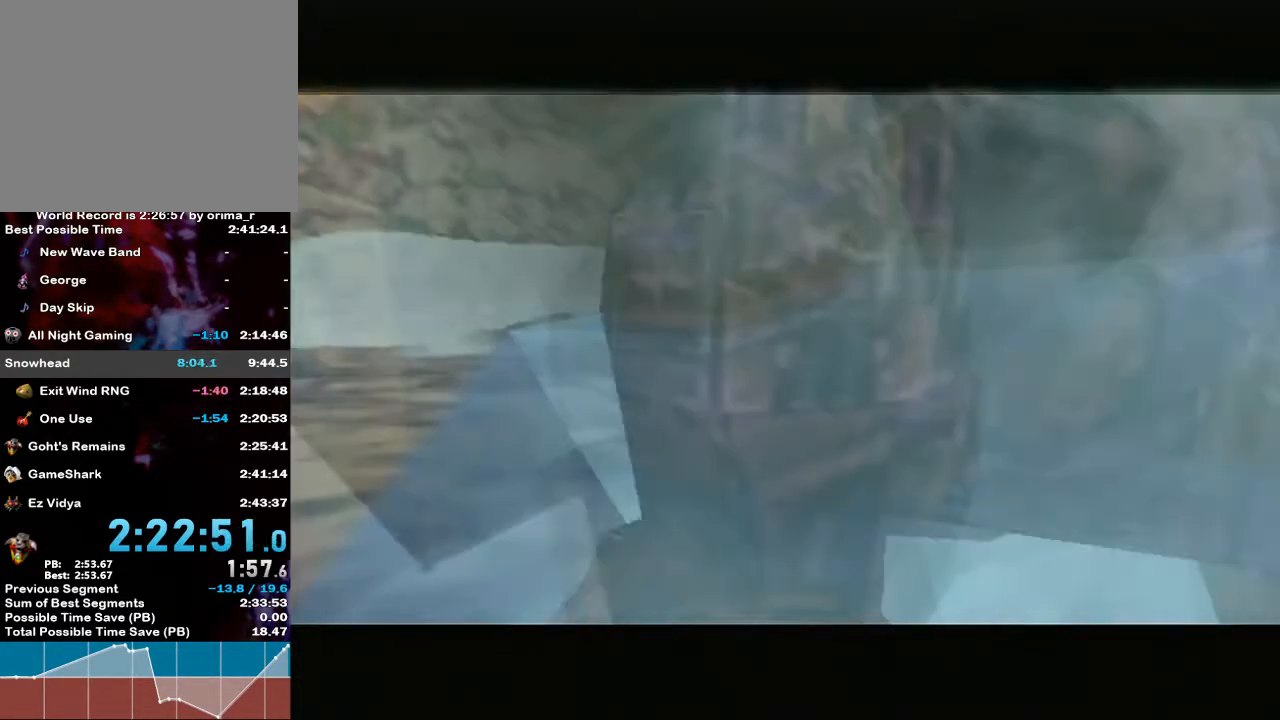
{"buttons": [], "left_stick": "center", "right_stick": "center", "events": []}
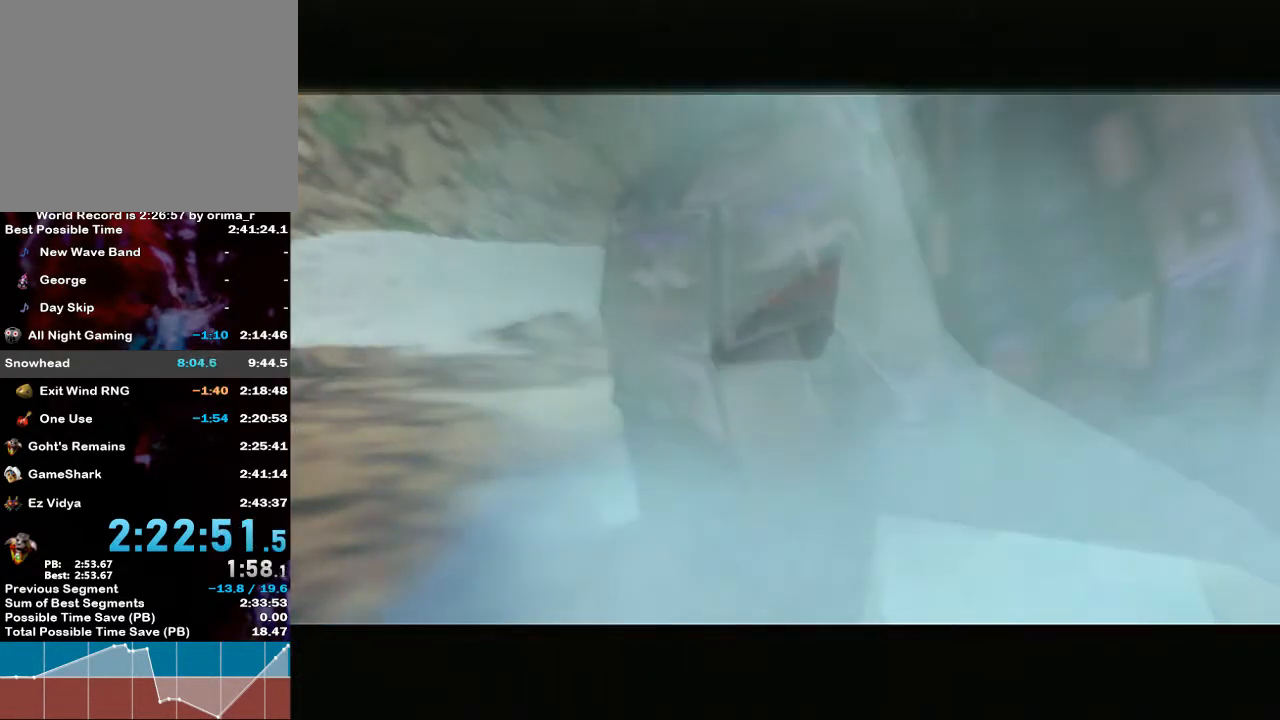
{"buttons": [], "left_stick": "center", "right_stick": "center", "events": []}
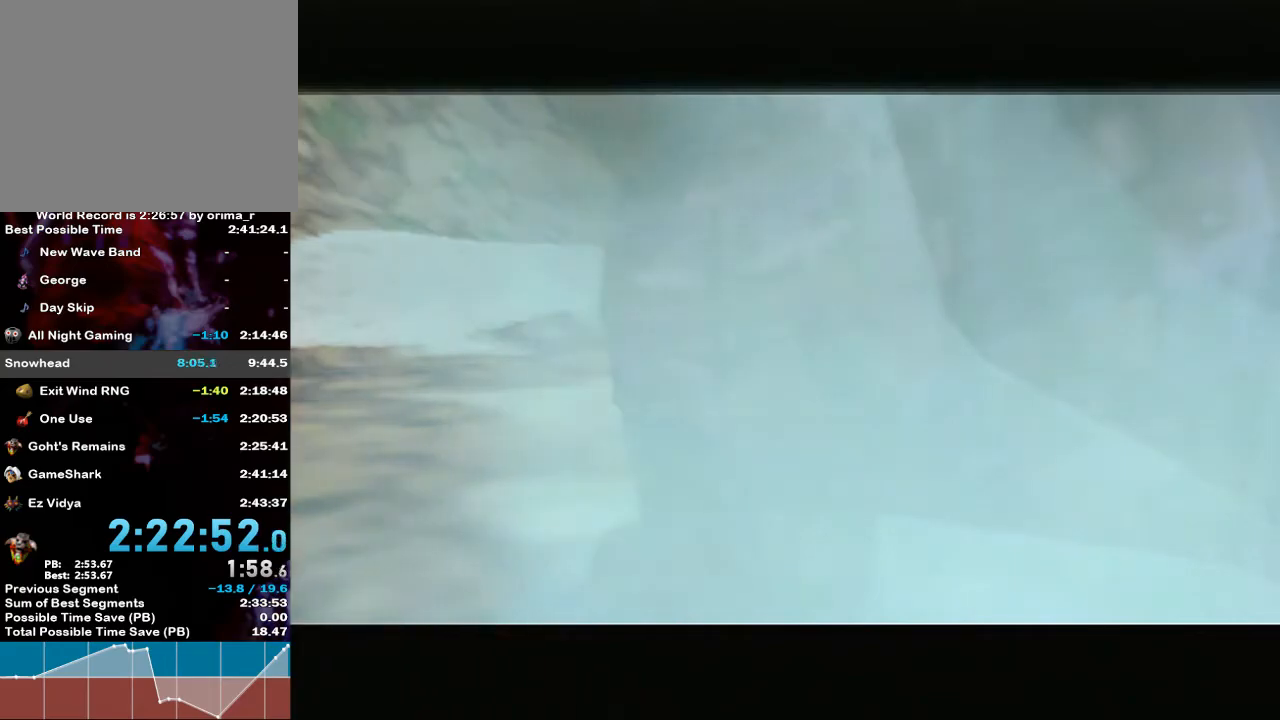
{"buttons": [], "left_stick": "center", "right_stick": "center", "events": [[217, "R1", "down"], [250, "R1", "up"]]}